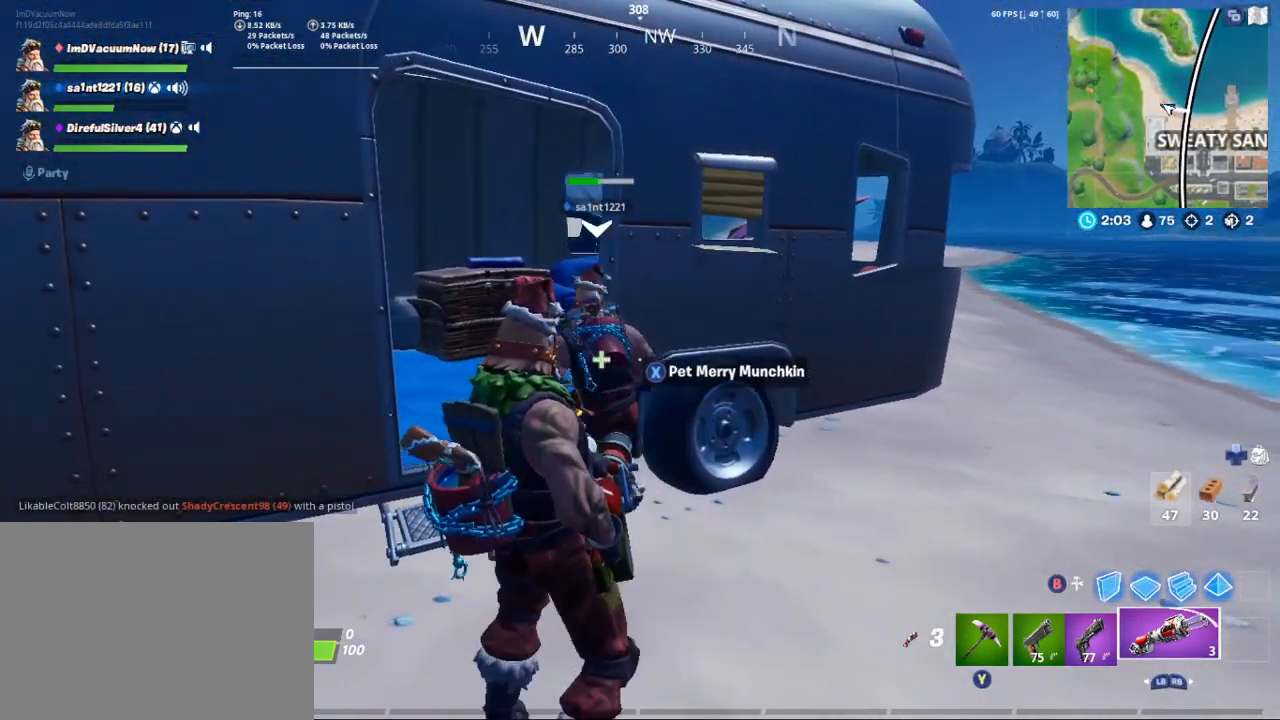
Gameplay with a controller (Xbox layout); each line is a JSON object with the inputs held at the frame after it. "events" lists button and stick changes between this image and that frame as [ms after this image, input, new state], when the widget could be followed in between.
{"buttons": [], "left_stick": "center", "right_stick": "center", "events": [[100, "right_stick", "left"], [233, "left_stick", "center"], [267, "right_stick", "center"]]}
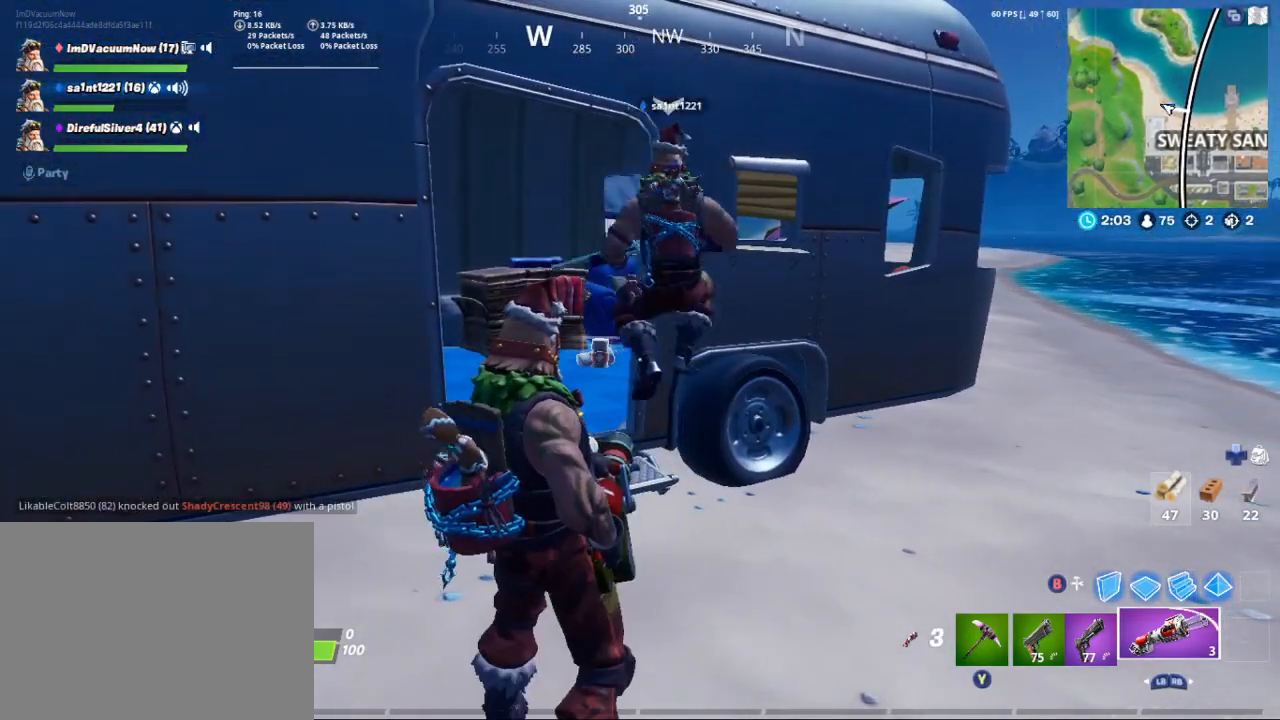
{"buttons": [], "left_stick": "right", "right_stick": "left", "events": [[233, "left_stick", "right"], [400, "right_stick", "left"]]}
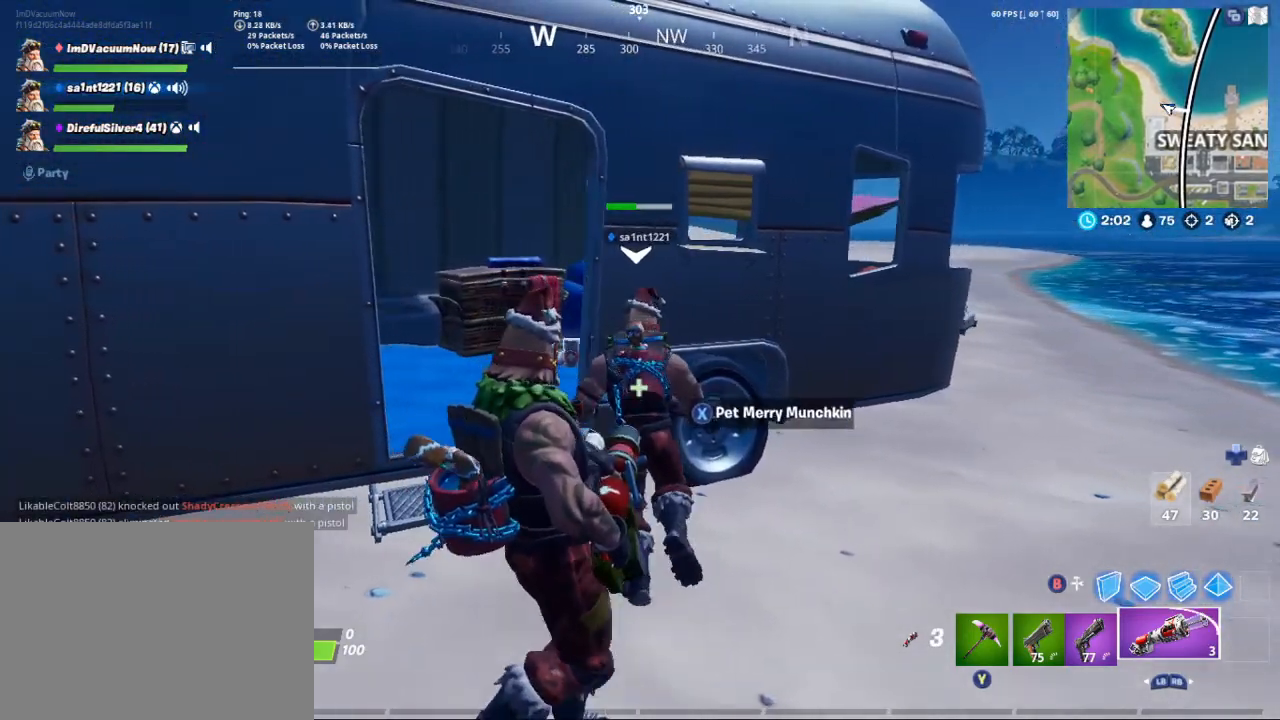
{"buttons": [], "left_stick": "down-right", "right_stick": "center", "events": [[133, "left_stick", "center"], [300, "left_stick", "down-right"], [333, "right_stick", "center"]]}
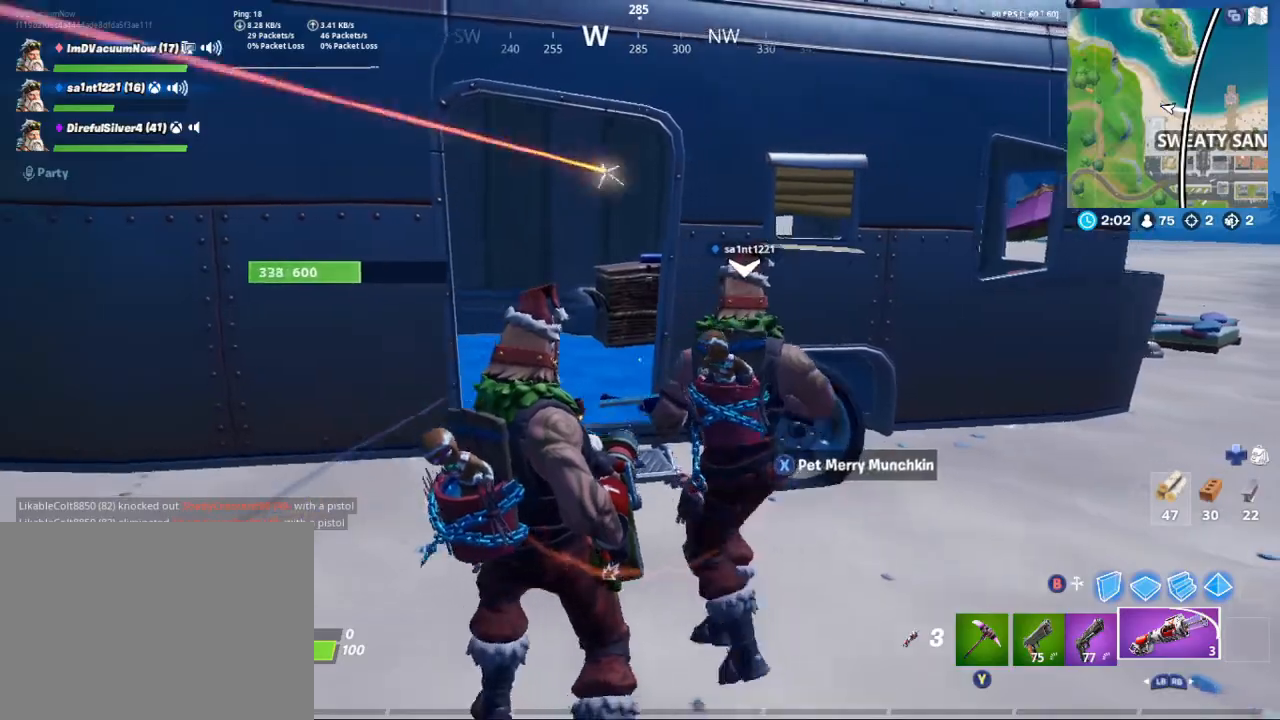
{"buttons": ["A"], "left_stick": "up-left", "right_stick": "right", "events": [[67, "right_stick", "right"], [300, "left_stick", "up-right"], [333, "A", "down"], [400, "left_stick", "up"], [500, "left_stick", "up-left"]]}
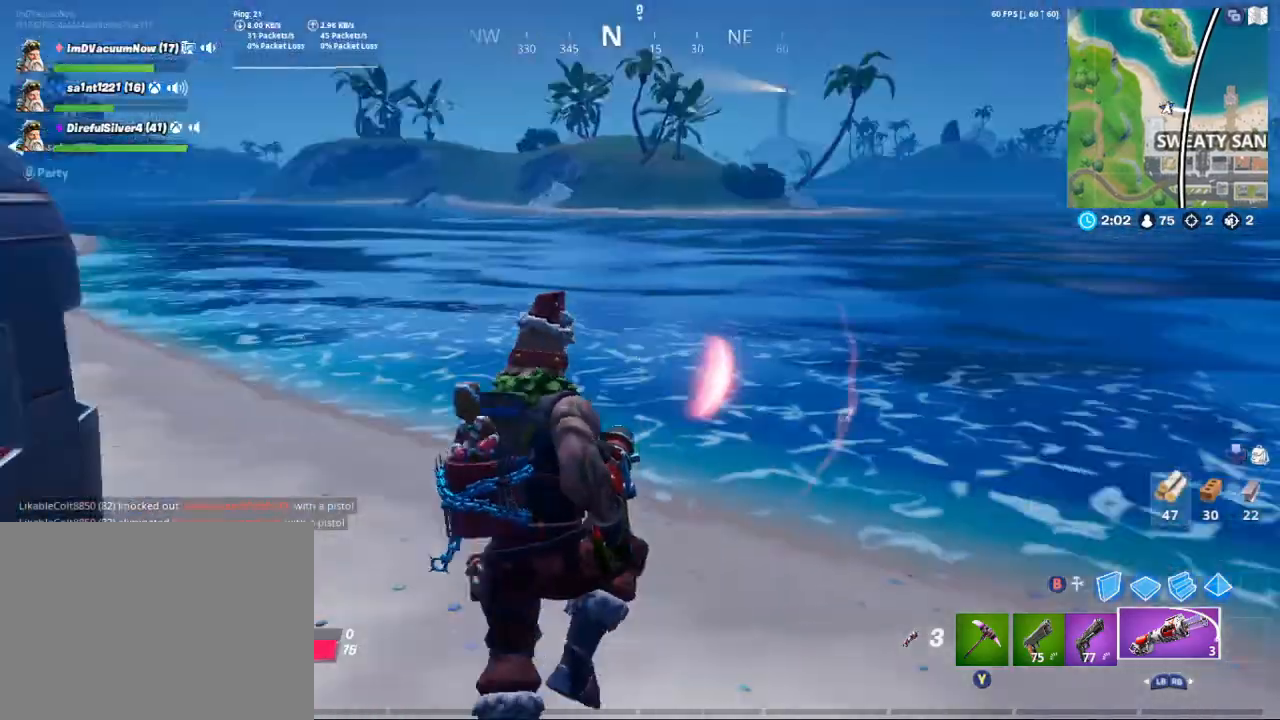
{"buttons": ["R2"], "left_stick": "down-left", "right_stick": "down", "events": [[133, "A", "up"], [133, "left_stick", "left"], [233, "left_stick", "down-left"], [333, "B", "down"], [333, "right_stick", "center"], [433, "B", "up"], [467, "R2", "down"], [467, "right_stick", "down"]]}
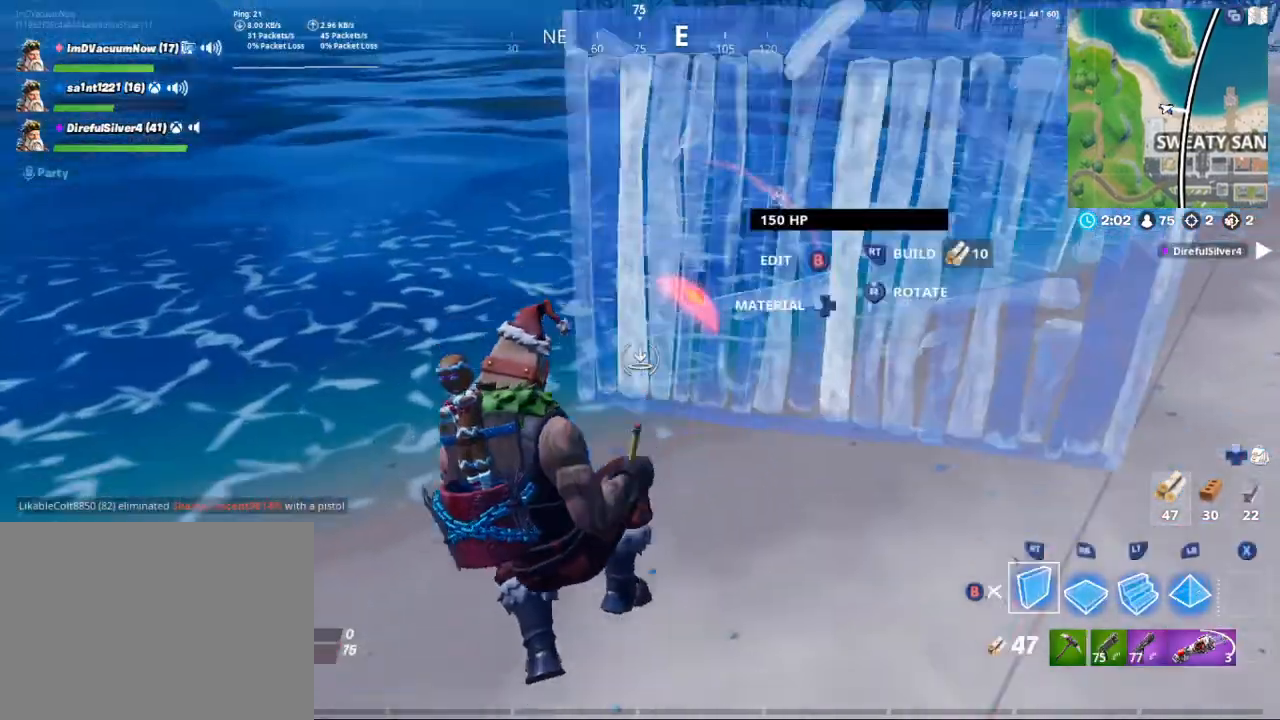
{"buttons": ["A", "R2"], "left_stick": "down-left", "right_stick": "down", "events": [[67, "right_stick", "right"], [100, "left_stick", "down"], [200, "right_stick", "up-left"], [300, "right_stick", "center"], [433, "A", "down"], [500, "left_stick", "down-left"], [500, "right_stick", "down"]]}
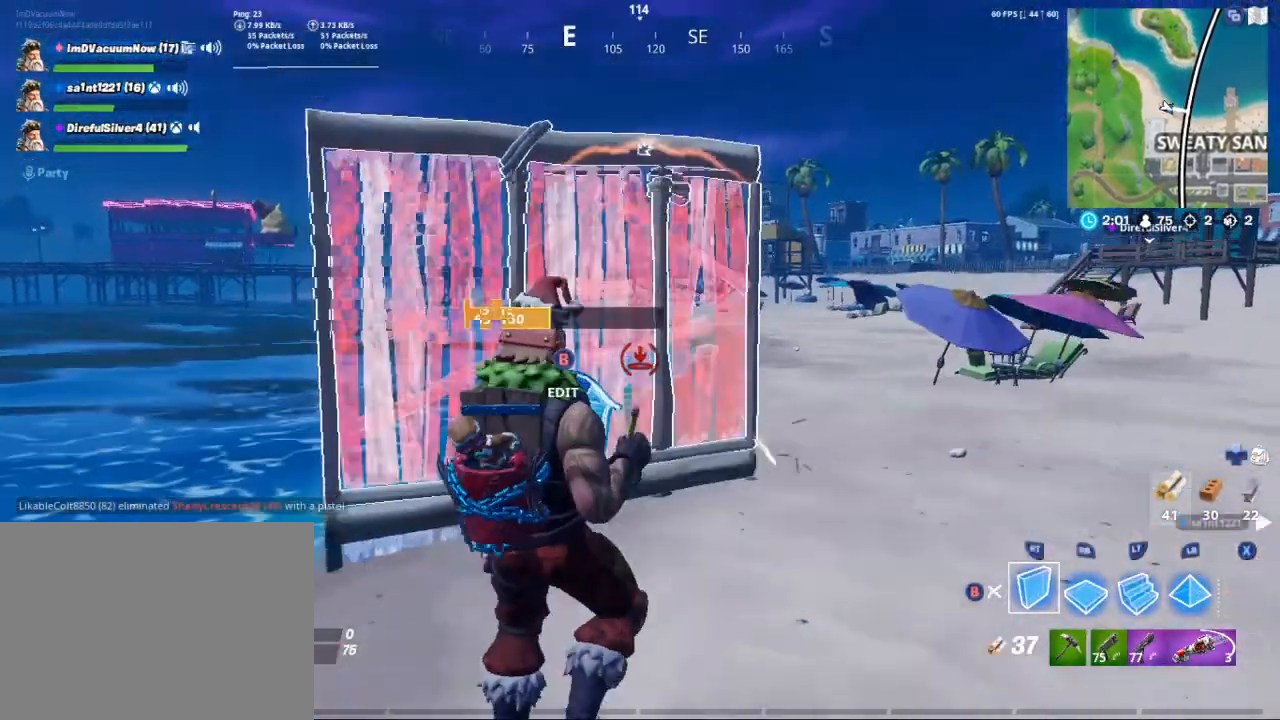
{"buttons": ["B"], "left_stick": "up", "right_stick": "center", "events": [[33, "A", "up"], [133, "left_stick", "up"], [167, "right_stick", "center"], [233, "L2", "down"], [300, "right_stick", "up"], [333, "R2", "up"], [367, "right_stick", "center"], [500, "B", "down"], [500, "L2", "up"]]}
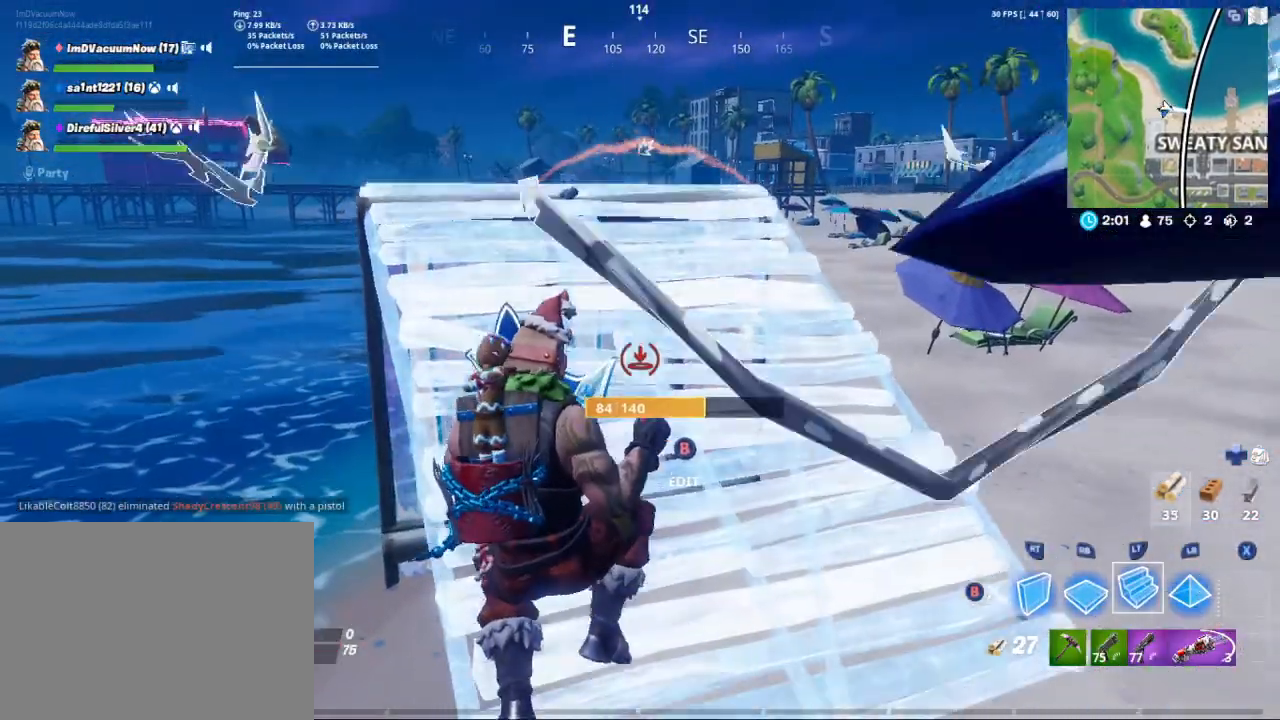
{"buttons": ["A"], "left_stick": "left", "right_stick": "center", "events": [[100, "B", "up"], [167, "left_stick", "up-right"], [333, "right_stick", "down"], [433, "right_stick", "center"], [467, "A", "down"], [500, "left_stick", "left"]]}
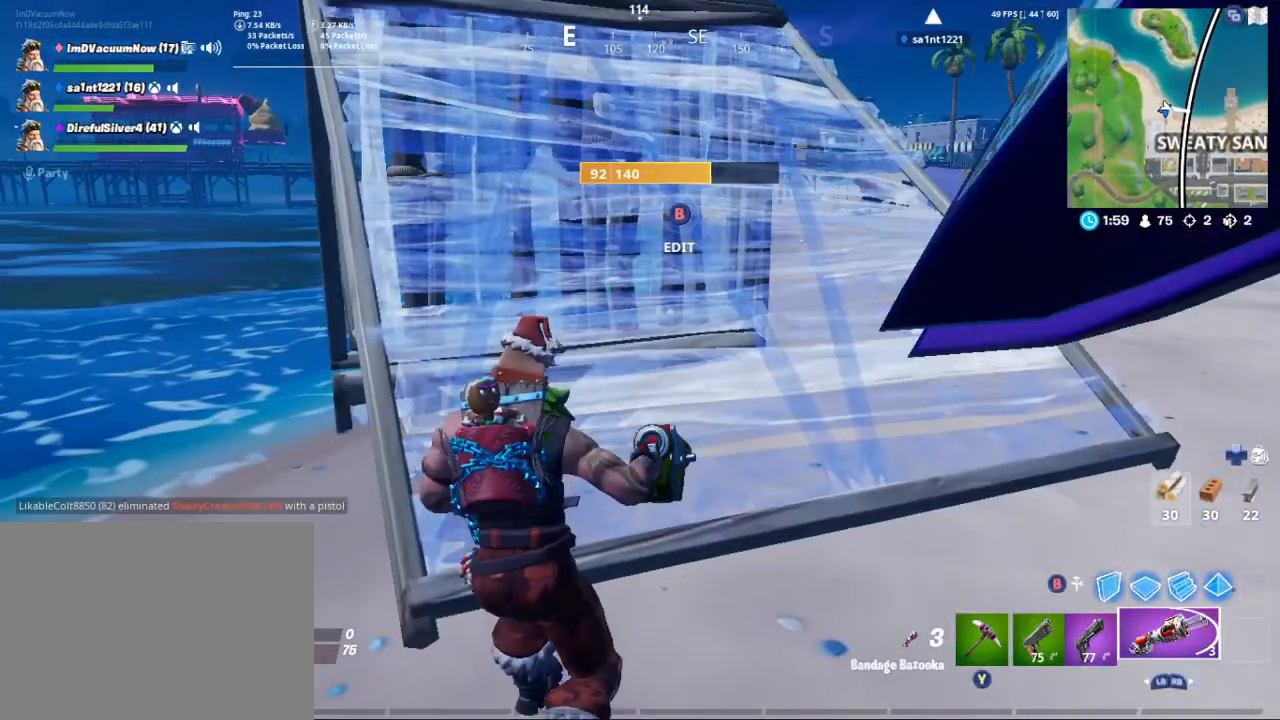
{"buttons": ["R2"], "left_stick": "up", "right_stick": "center", "events": [[67, "A", "up"], [100, "right_stick", "down"], [167, "left_stick", "up"], [467, "R2", "down"], [467, "right_stick", "center"]]}
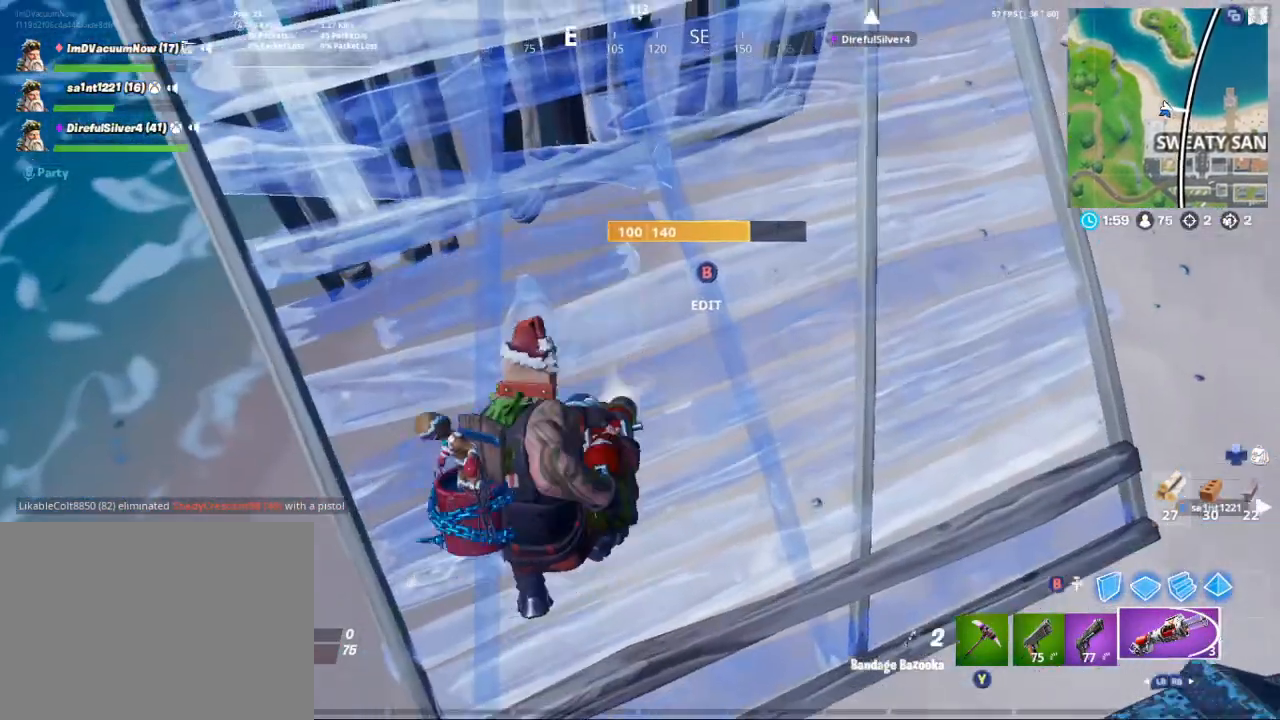
{"buttons": [], "left_stick": "down-right", "right_stick": "up", "events": [[100, "left_stick", "down"], [133, "R2", "up"], [333, "left_stick", "right"], [400, "right_stick", "up"], [433, "left_stick", "down-right"]]}
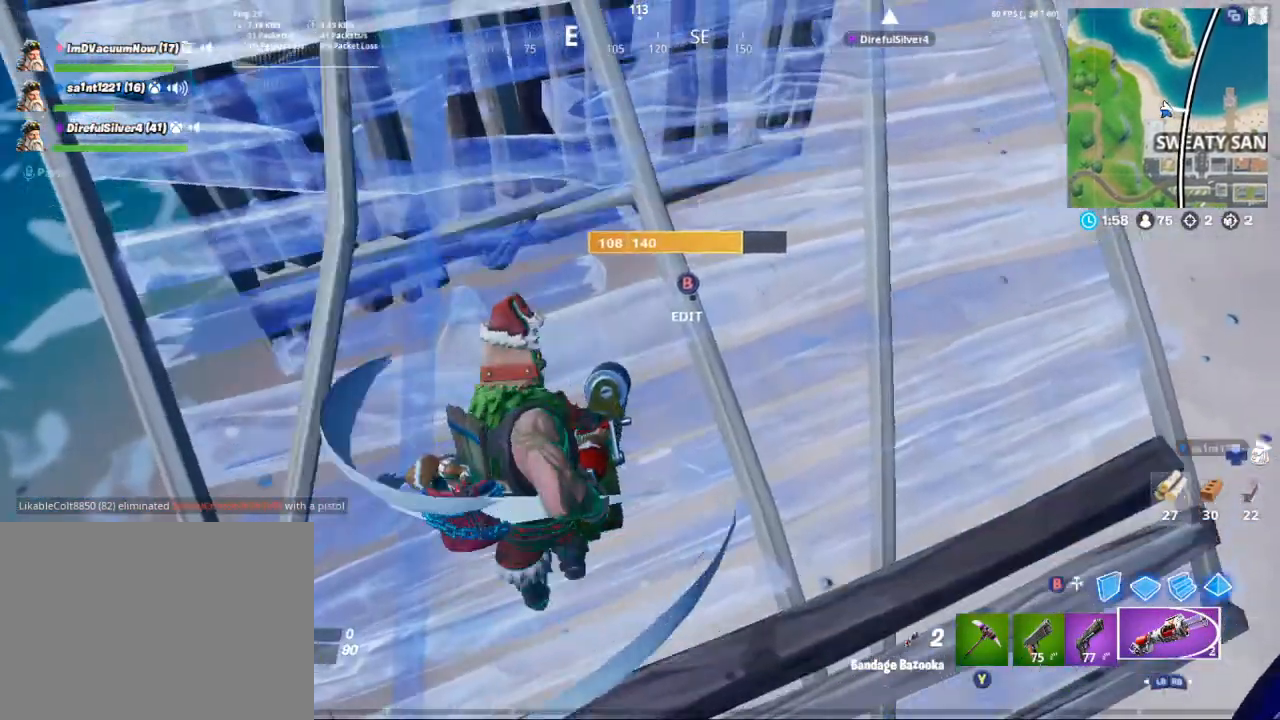
{"buttons": [], "left_stick": "right", "right_stick": "right", "events": [[67, "left_stick", "down-left"], [100, "right_stick", "center"], [167, "right_stick", "down-left"], [200, "left_stick", "left"], [233, "right_stick", "center"], [333, "left_stick", "up-right"], [400, "left_stick", "right"], [400, "right_stick", "right"]]}
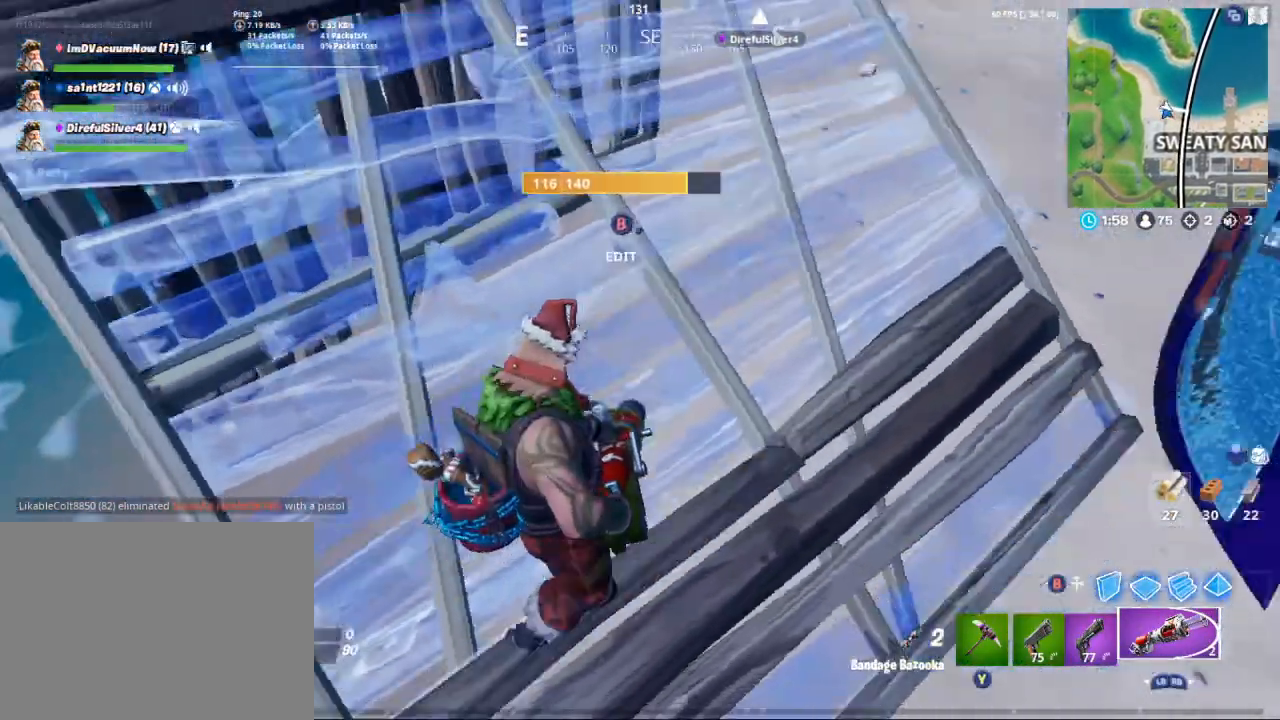
{"buttons": [], "left_stick": "up-right", "right_stick": "center", "events": [[267, "left_stick", "up"], [433, "right_stick", "center"], [500, "left_stick", "up-right"]]}
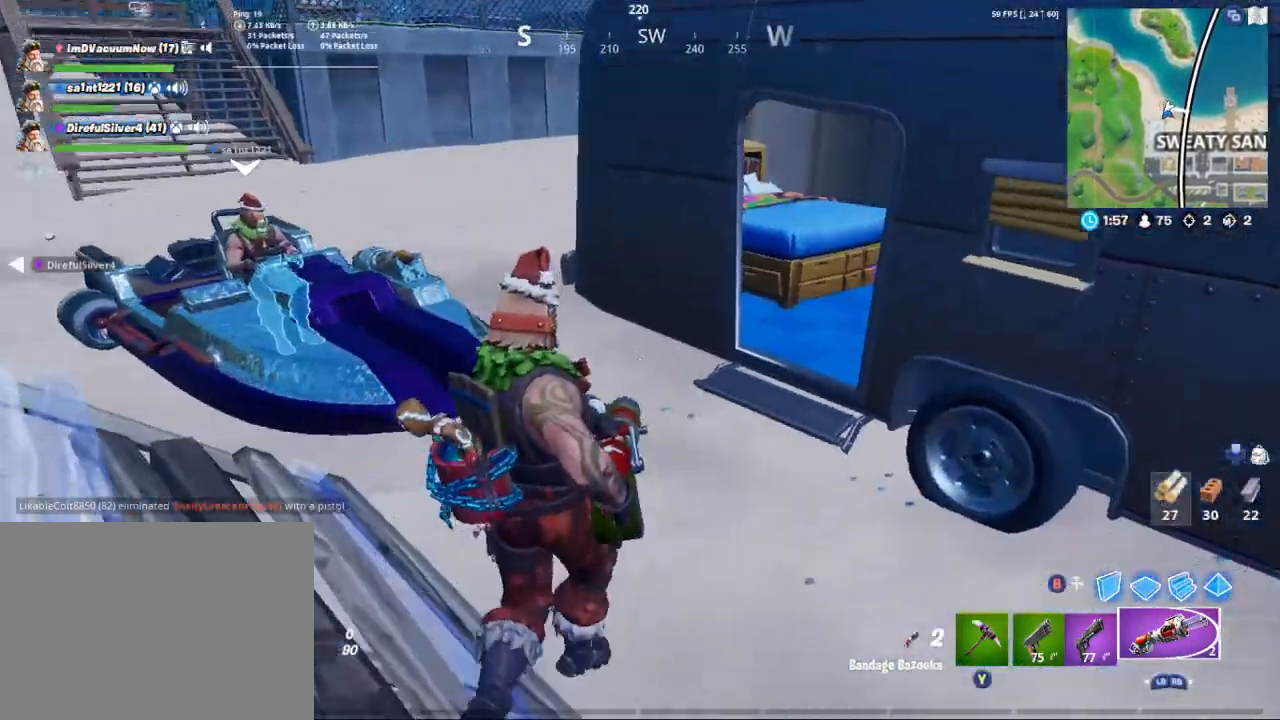
{"buttons": [], "left_stick": "up", "right_stick": "center", "events": [[67, "right_stick", "right"], [200, "right_stick", "up-right"], [300, "right_stick", "center"], [400, "left_stick", "up"]]}
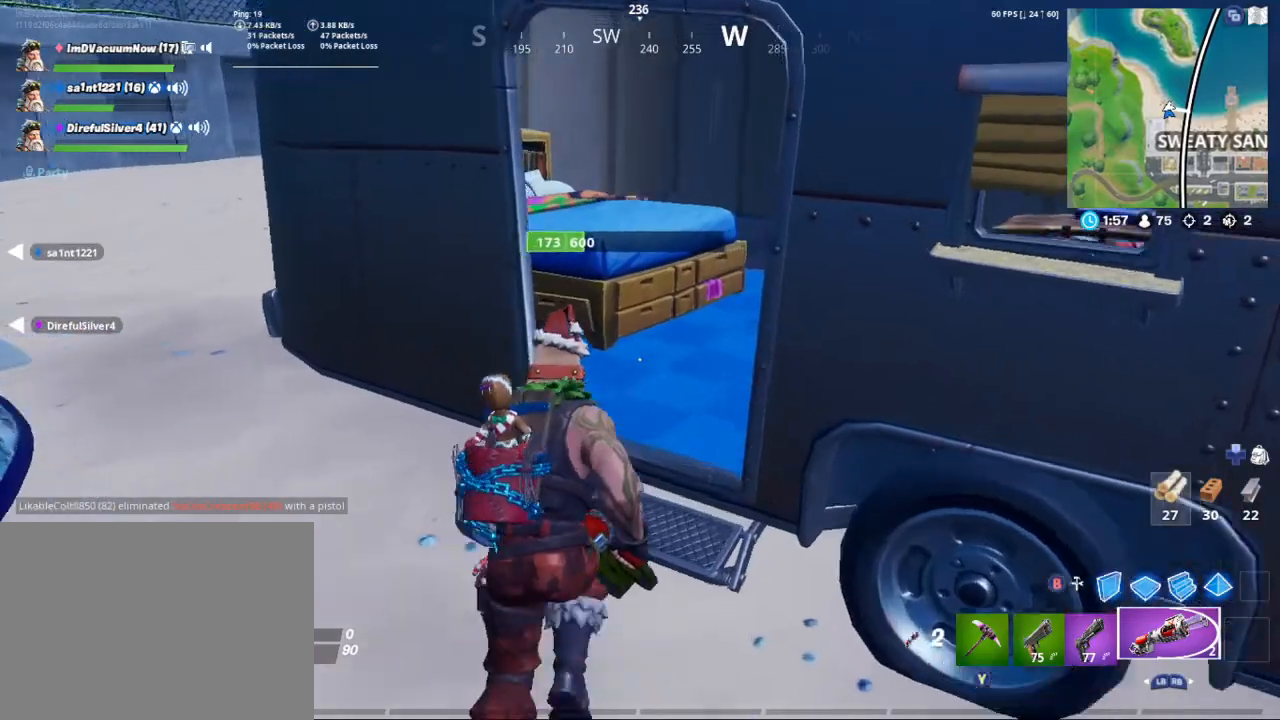
{"buttons": [], "left_stick": "up", "right_stick": "center", "events": [[67, "right_stick", "left"], [100, "left_stick", "left"], [267, "left_stick", "up-left"], [500, "left_stick", "up"], [500, "right_stick", "center"]]}
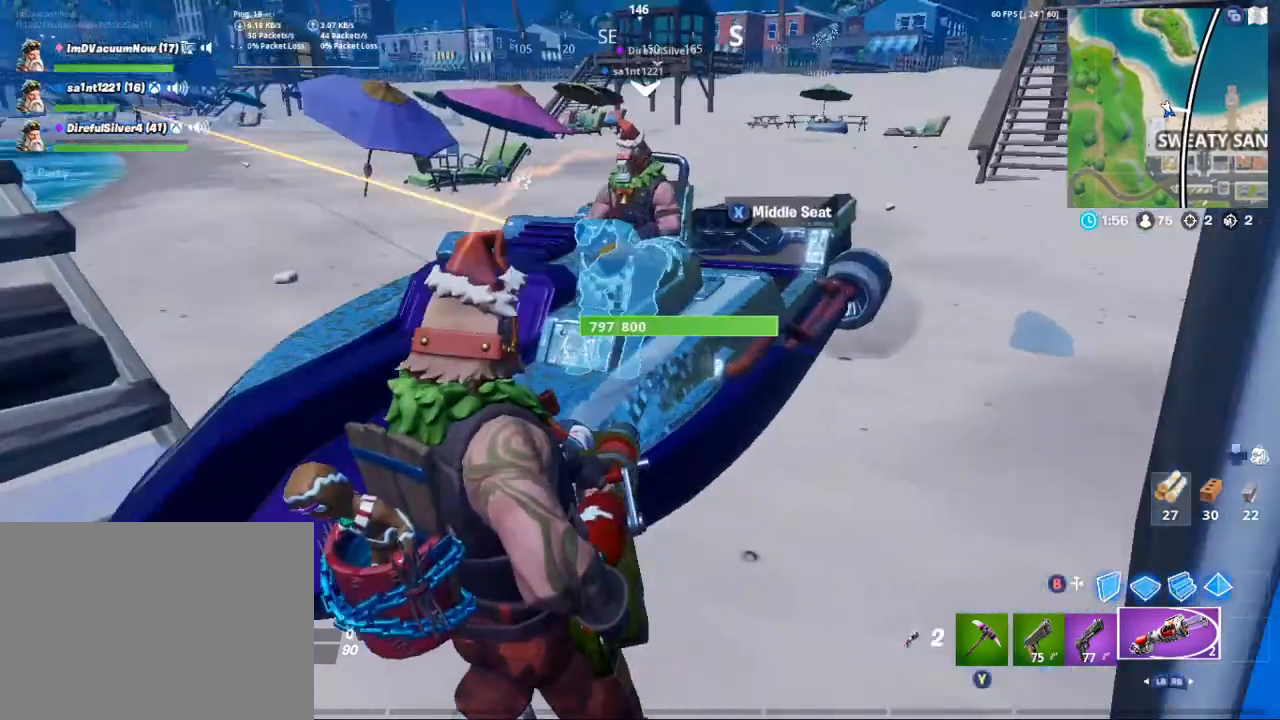
{"buttons": [], "left_stick": "center", "right_stick": "left", "events": [[100, "X", "down"], [100, "left_stick", "up-right"], [200, "X", "up"], [200, "left_stick", "center"], [267, "right_stick", "left"]]}
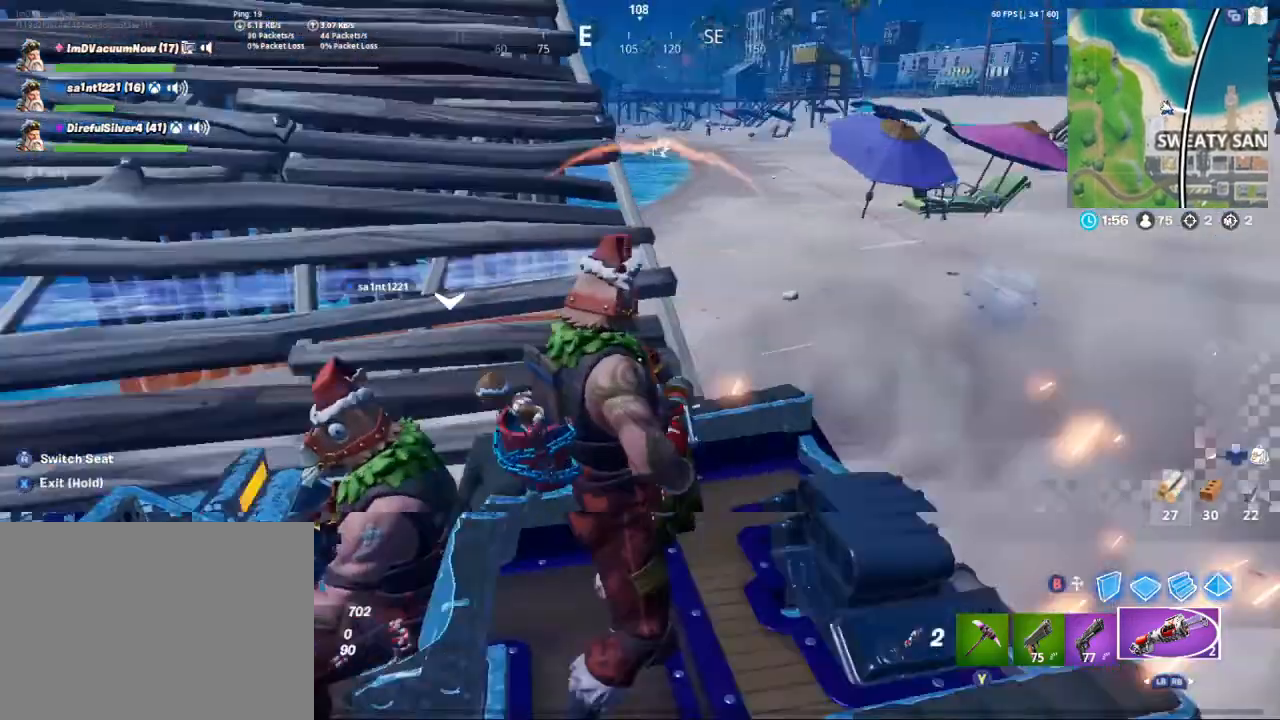
{"buttons": [], "left_stick": "center", "right_stick": "left", "events": [[67, "right_stick", "center"], [300, "right_stick", "left"]]}
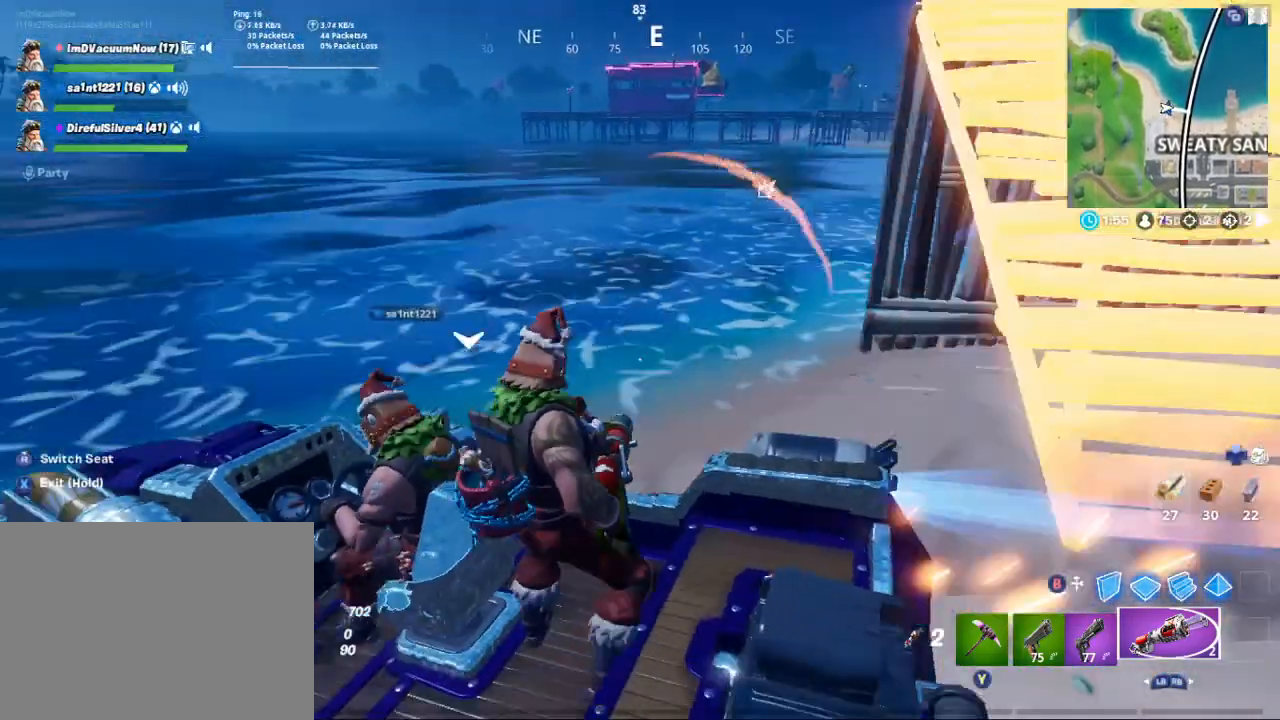
{"buttons": [], "left_stick": "center", "right_stick": "center", "events": [[300, "right_stick", "center"]]}
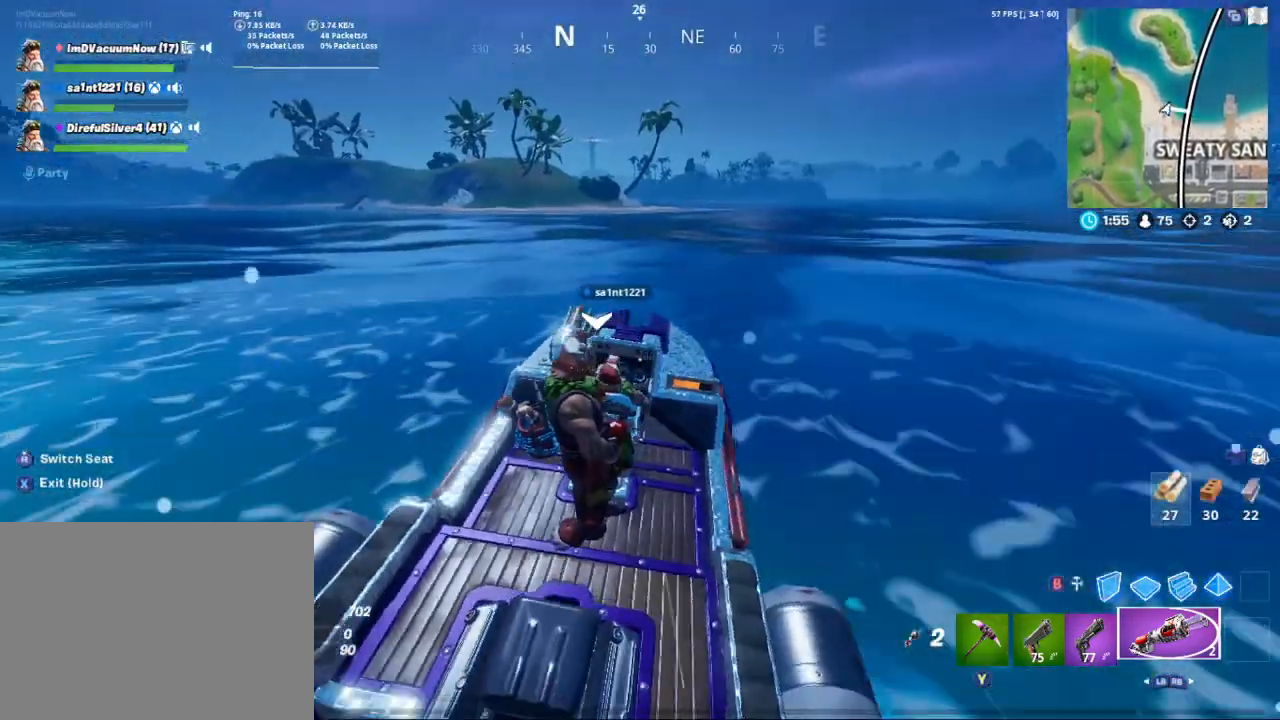
{"buttons": [], "left_stick": "center", "right_stick": "center", "events": []}
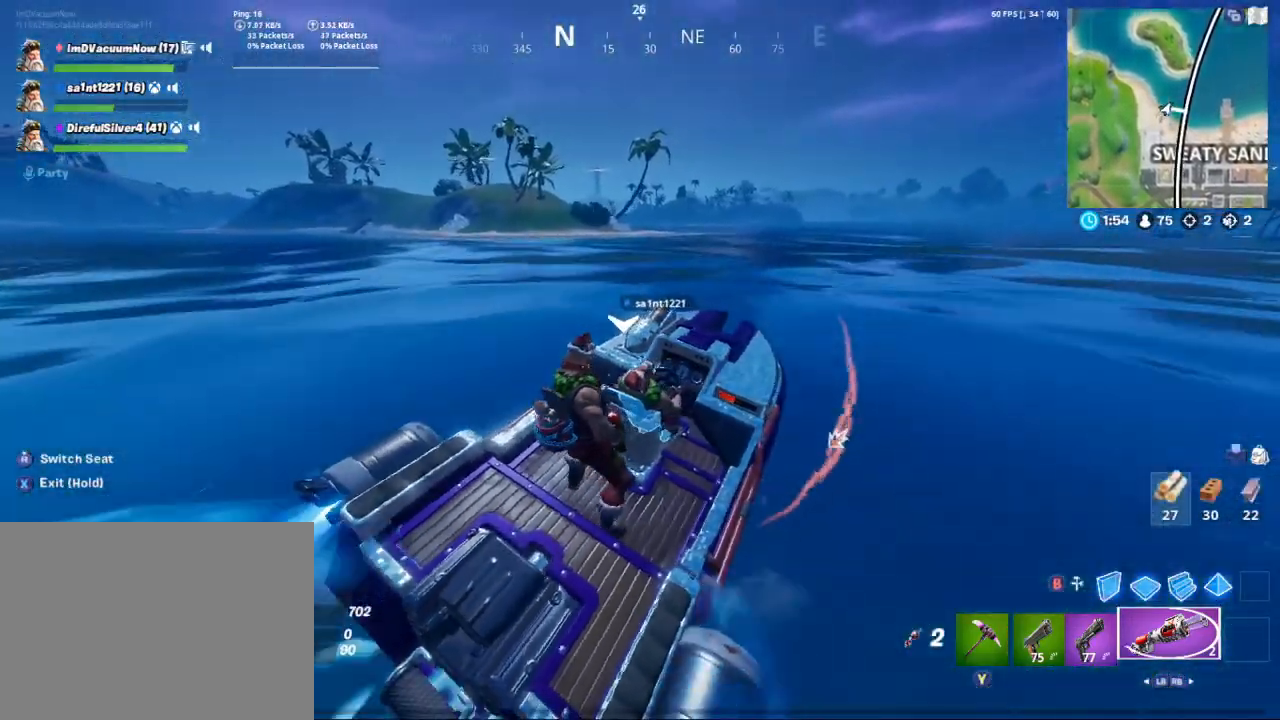
{"buttons": [], "left_stick": "center", "right_stick": "center", "events": []}
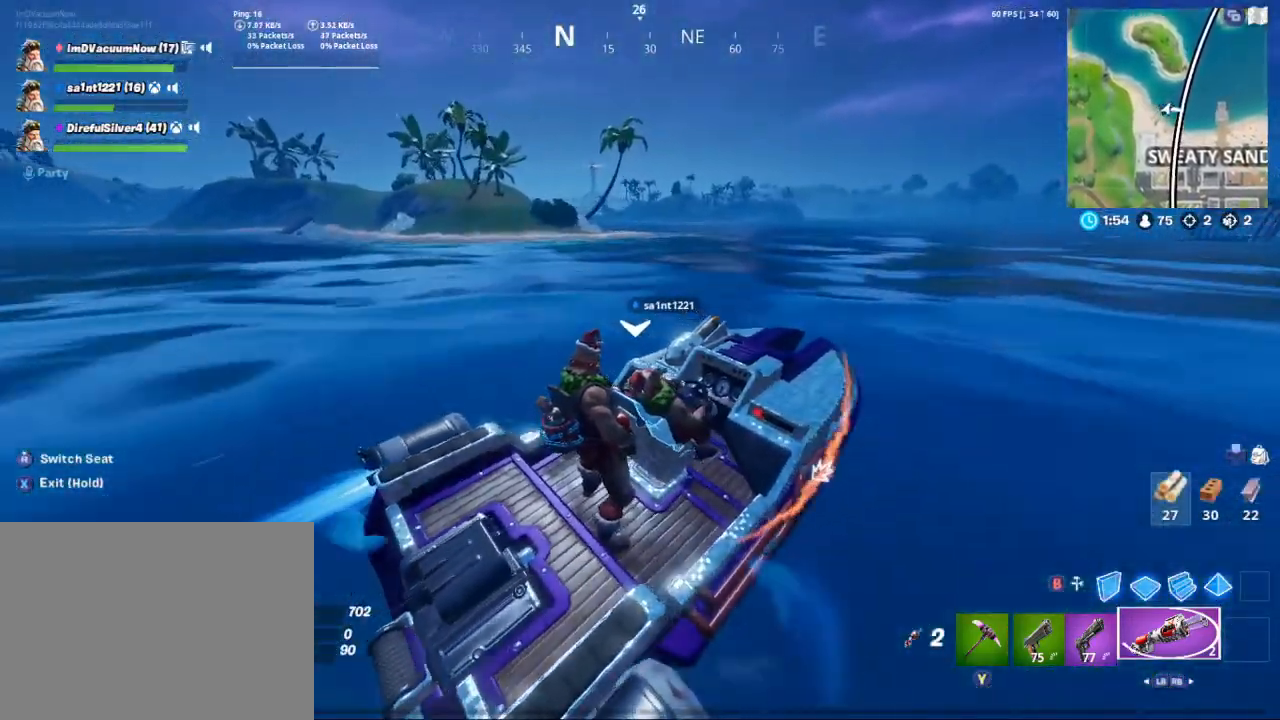
{"buttons": [], "left_stick": "center", "right_stick": "right", "events": [[267, "right_stick", "right"]]}
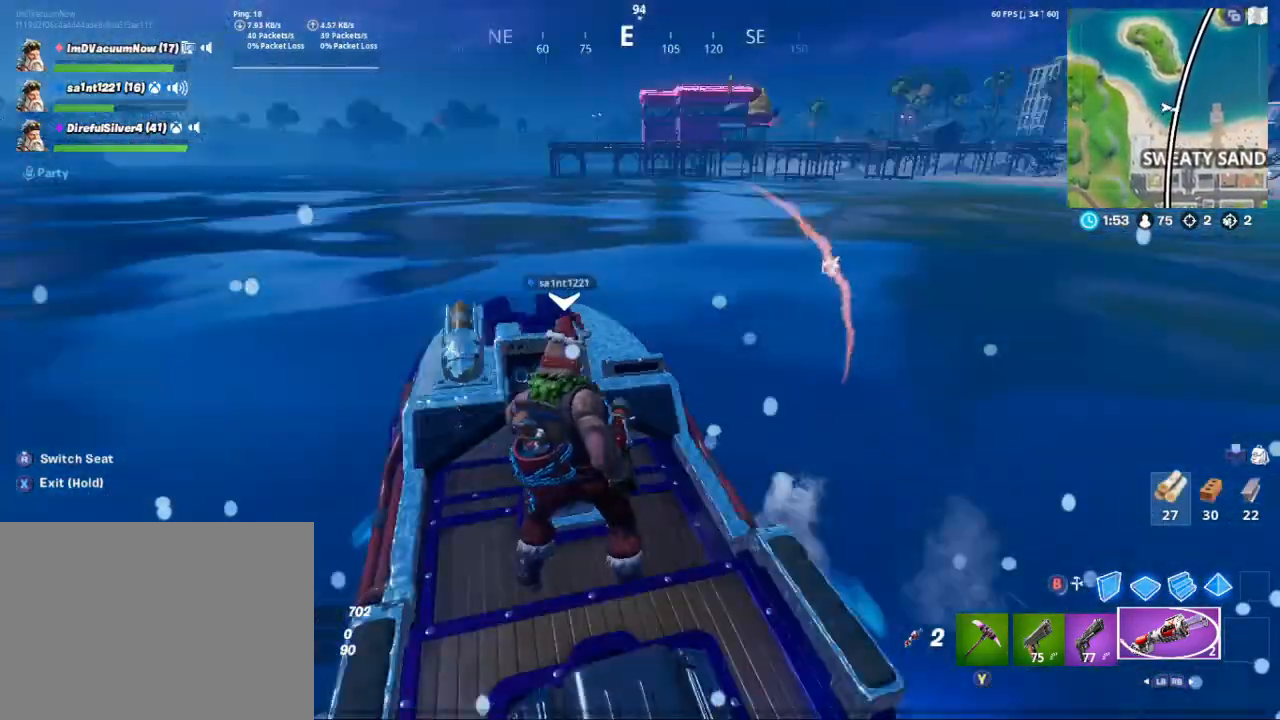
{"buttons": [], "left_stick": "center", "right_stick": "center", "events": [[100, "right_stick", "up-right"], [167, "L1", "down"], [267, "L1", "up"], [467, "right_stick", "center"]]}
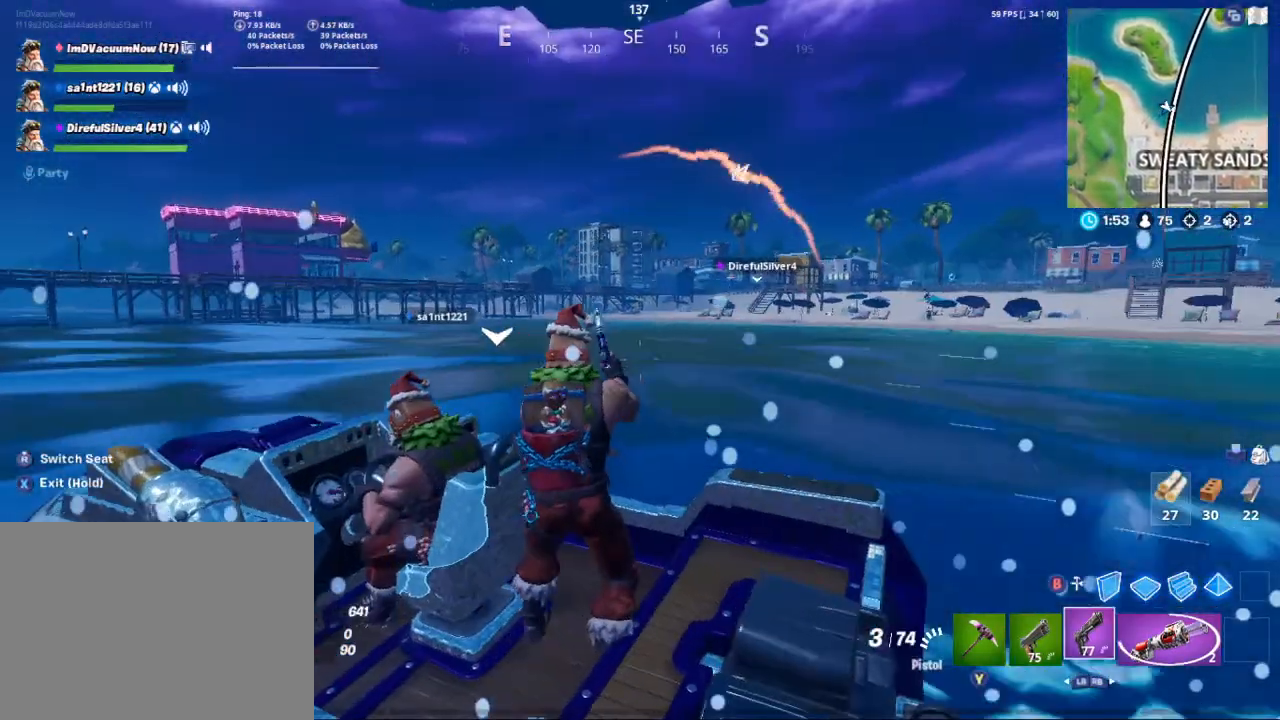
{"buttons": [], "left_stick": "center", "right_stick": "center", "events": [[100, "right_stick", "up-right"], [333, "right_stick", "center"]]}
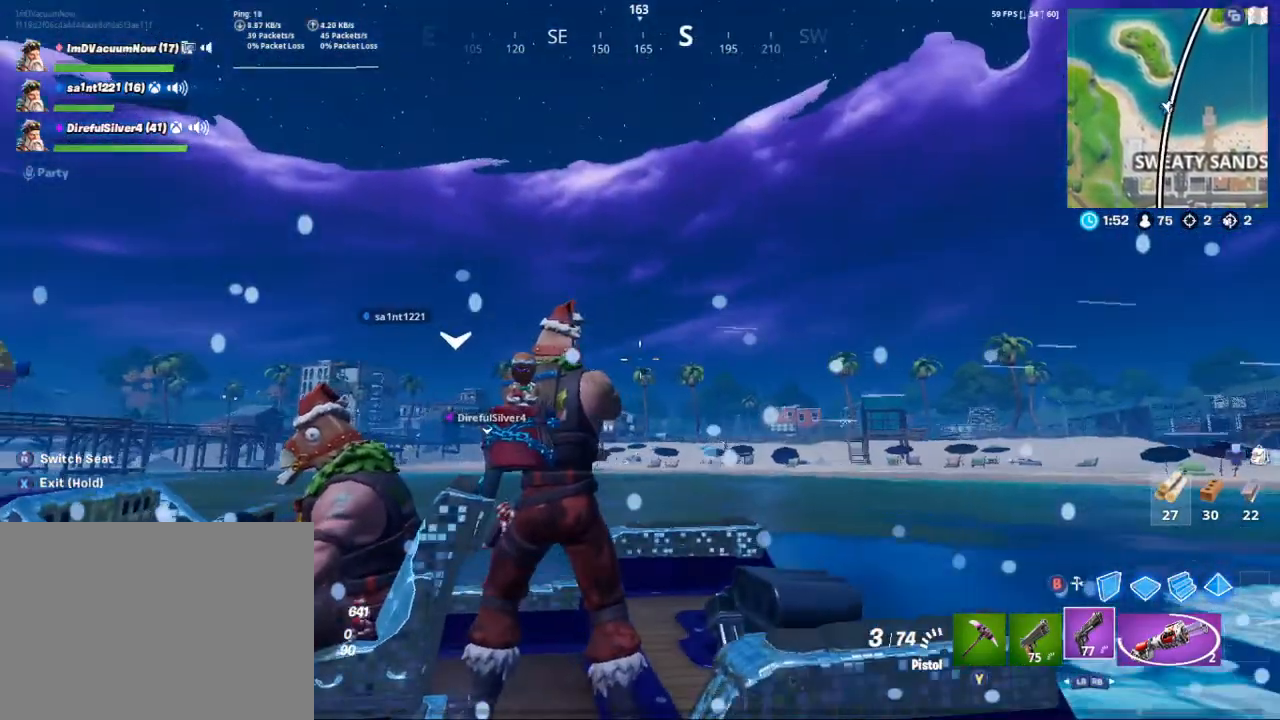
{"buttons": [], "left_stick": "center", "right_stick": "down-left", "events": [[33, "right_stick", "down-right"], [133, "right_stick", "down"], [367, "right_stick", "down-left"]]}
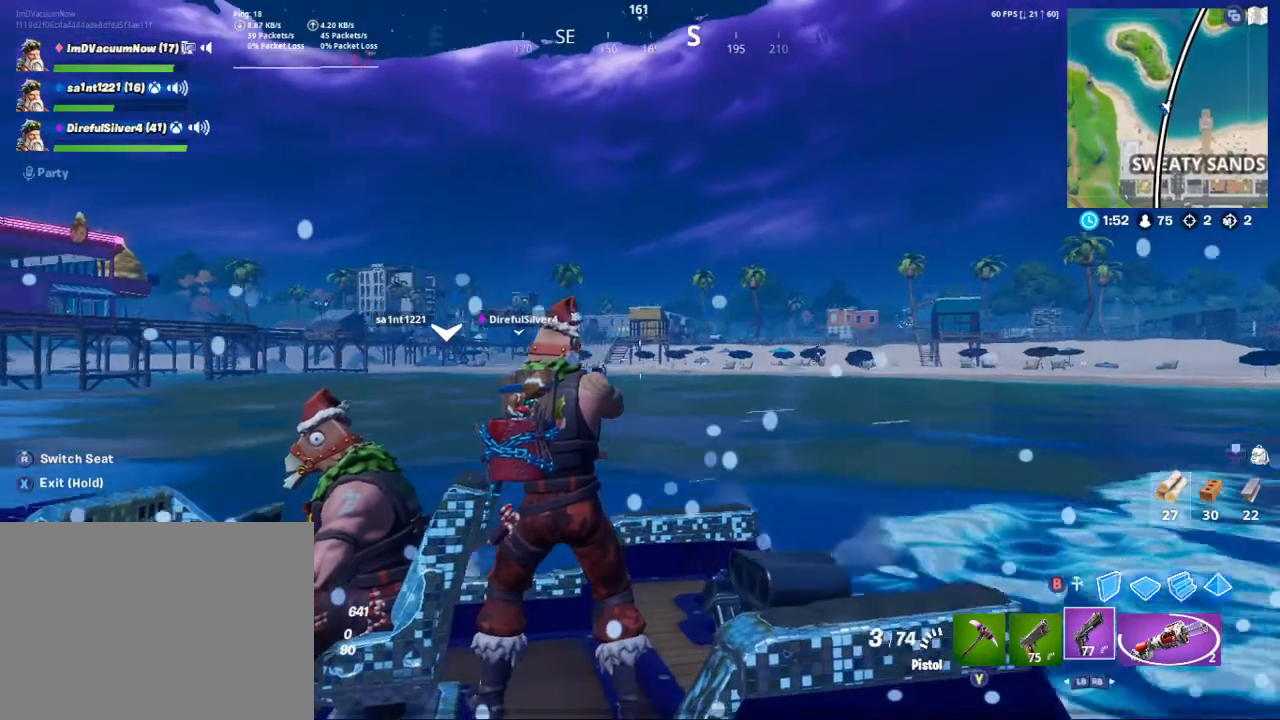
{"buttons": ["L2"], "left_stick": "center", "right_stick": "up-left", "events": [[67, "right_stick", "left"], [300, "L2", "down"], [333, "right_stick", "center"], [433, "right_stick", "up-left"]]}
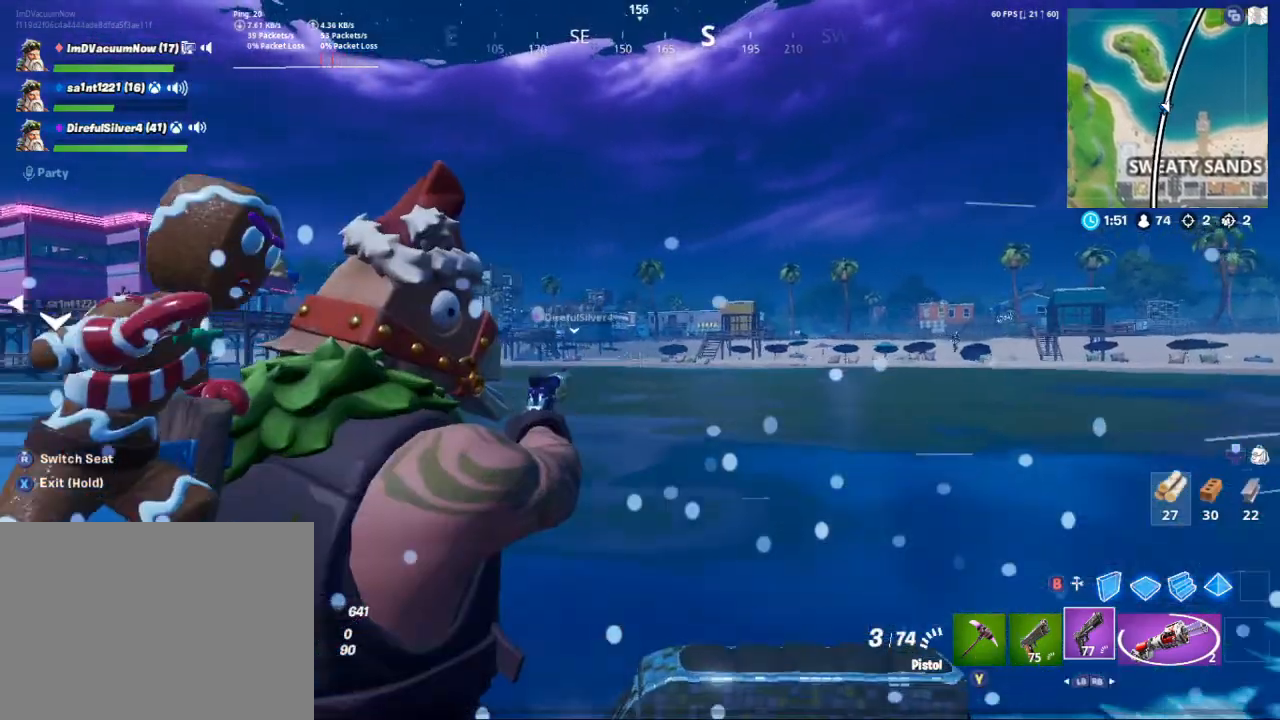
{"buttons": [], "left_stick": "center", "right_stick": "center", "events": [[233, "right_stick", "center"], [333, "L2", "up"]]}
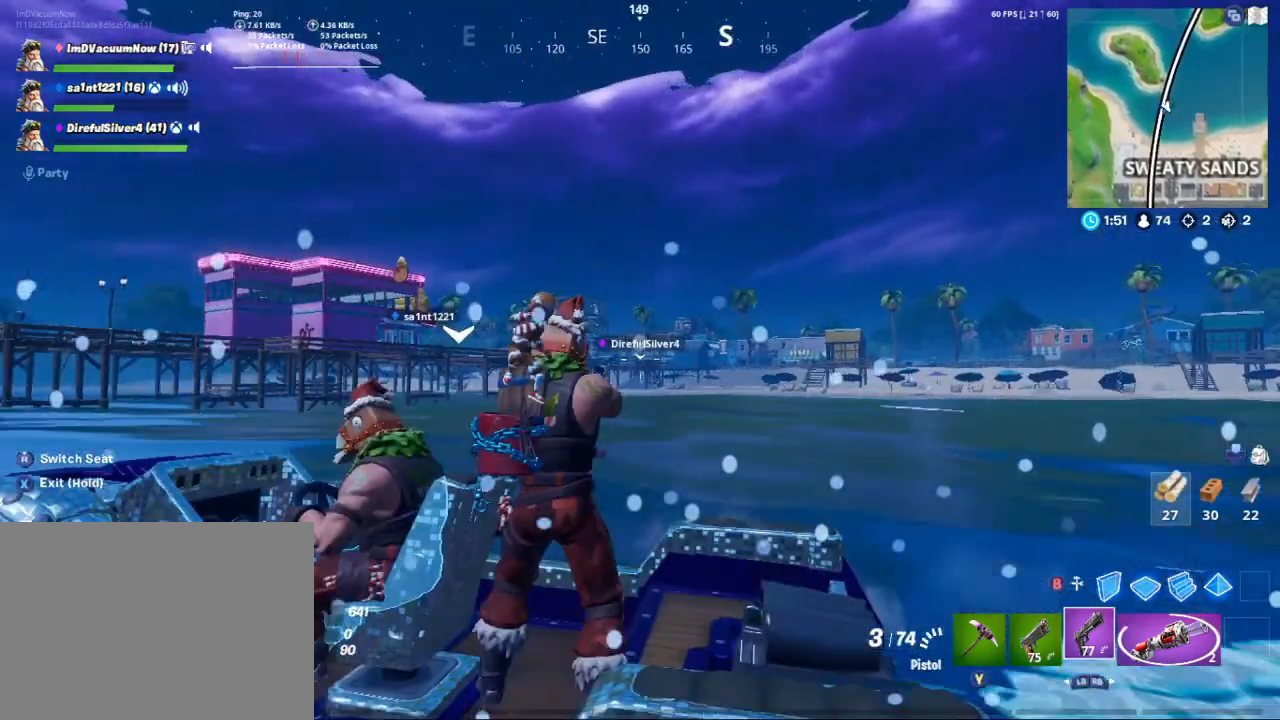
{"buttons": [], "left_stick": "center", "right_stick": "center", "events": []}
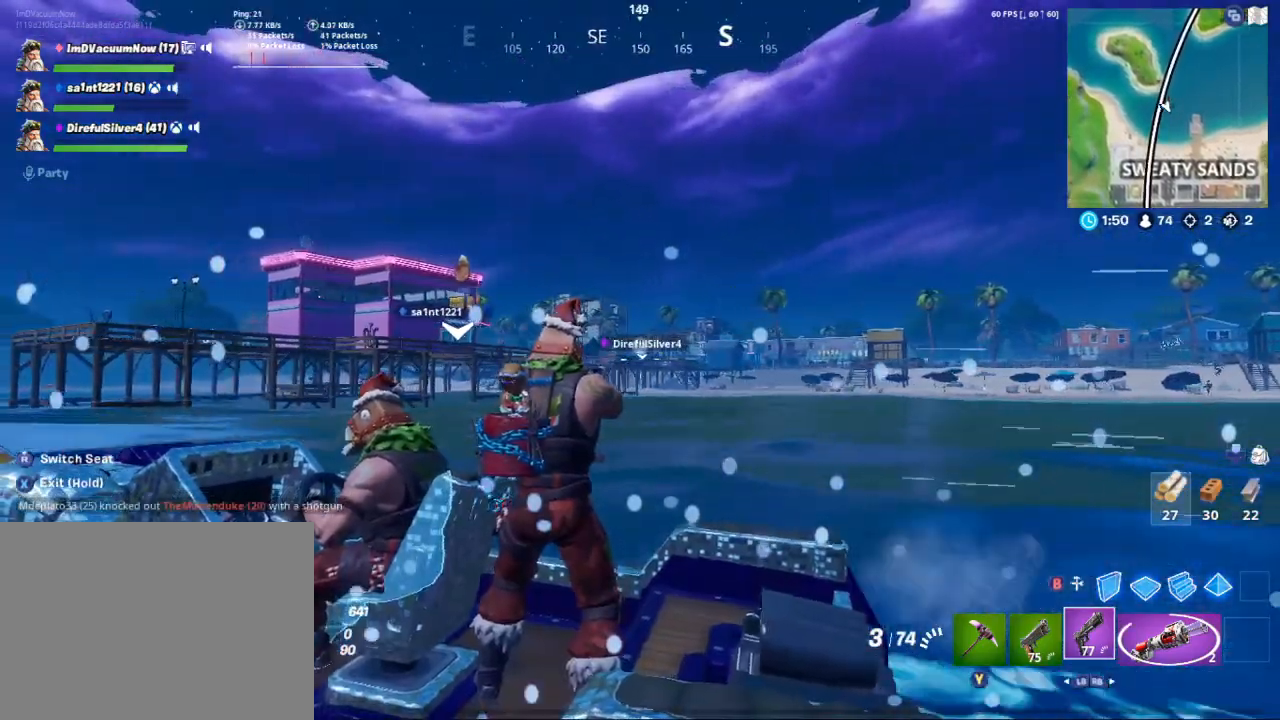
{"buttons": [], "left_stick": "center", "right_stick": "center", "events": [[100, "R3", "down"], [233, "R3", "up"]]}
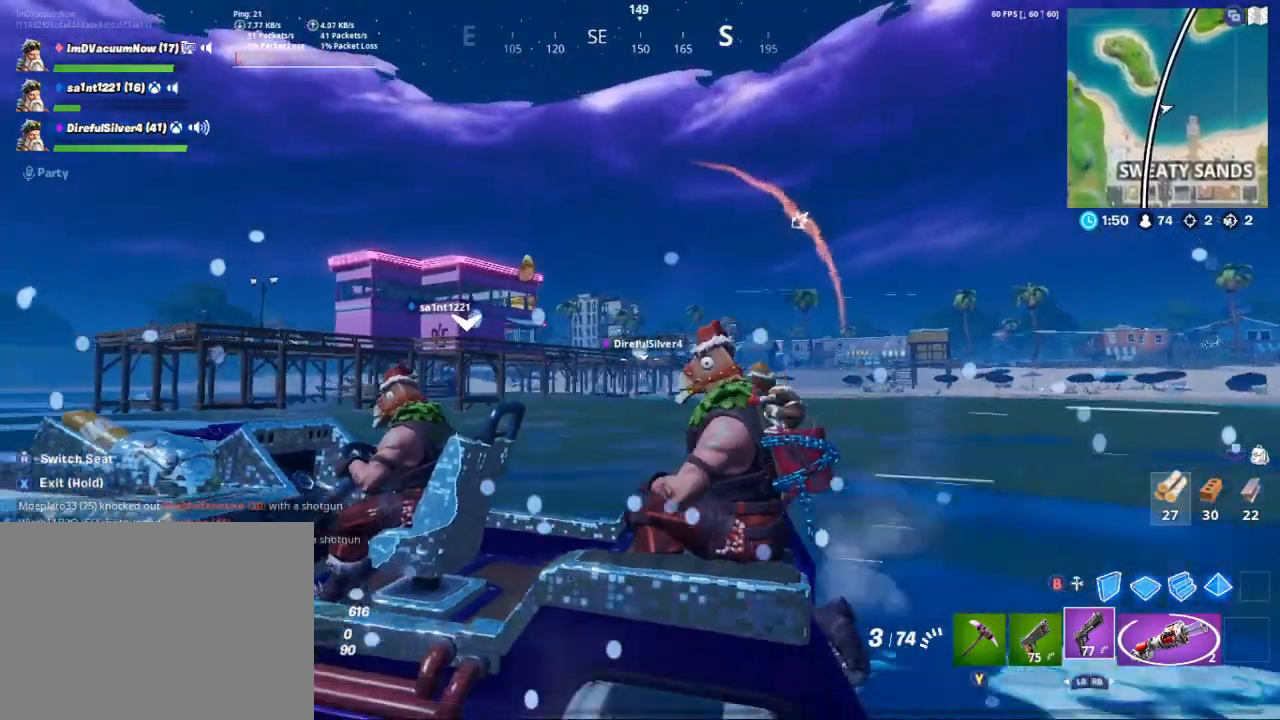
{"buttons": [], "left_stick": "center", "right_stick": "right", "events": [[67, "right_stick", "down-left"], [333, "right_stick", "center"], [500, "right_stick", "right"]]}
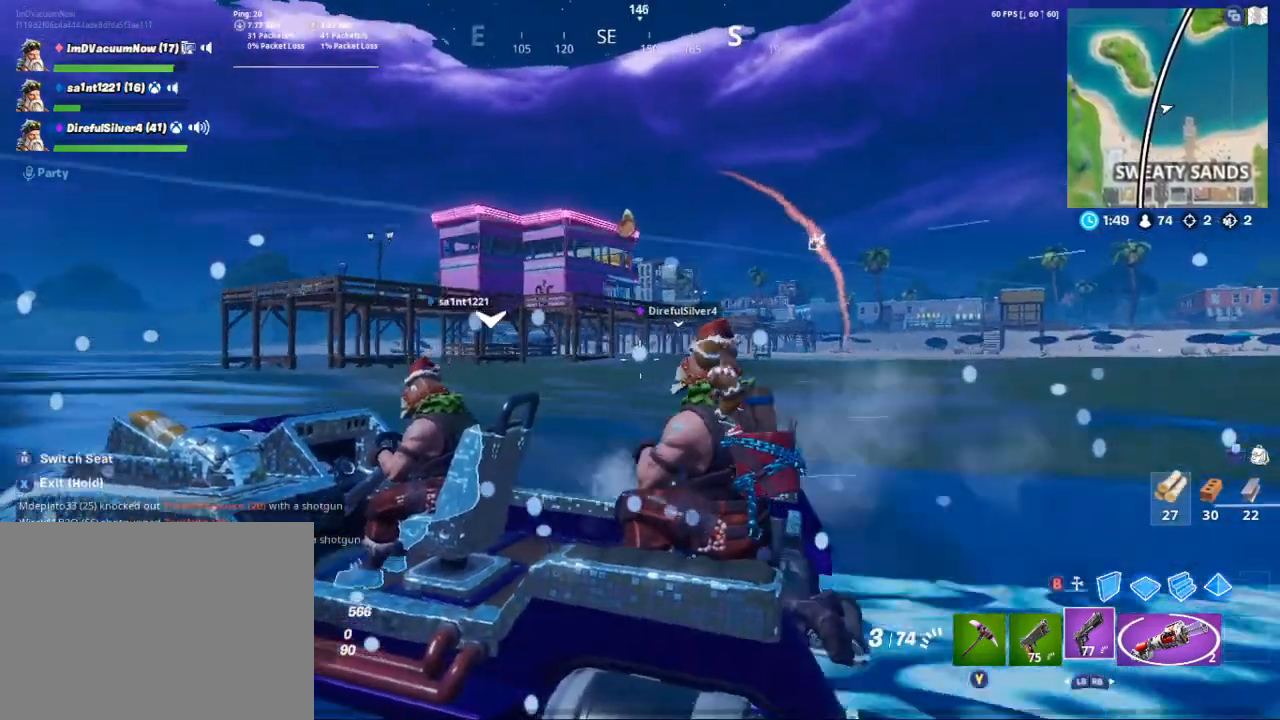
{"buttons": ["L2"], "left_stick": "center", "right_stick": "center", "events": [[300, "right_stick", "center"], [400, "L2", "down"]]}
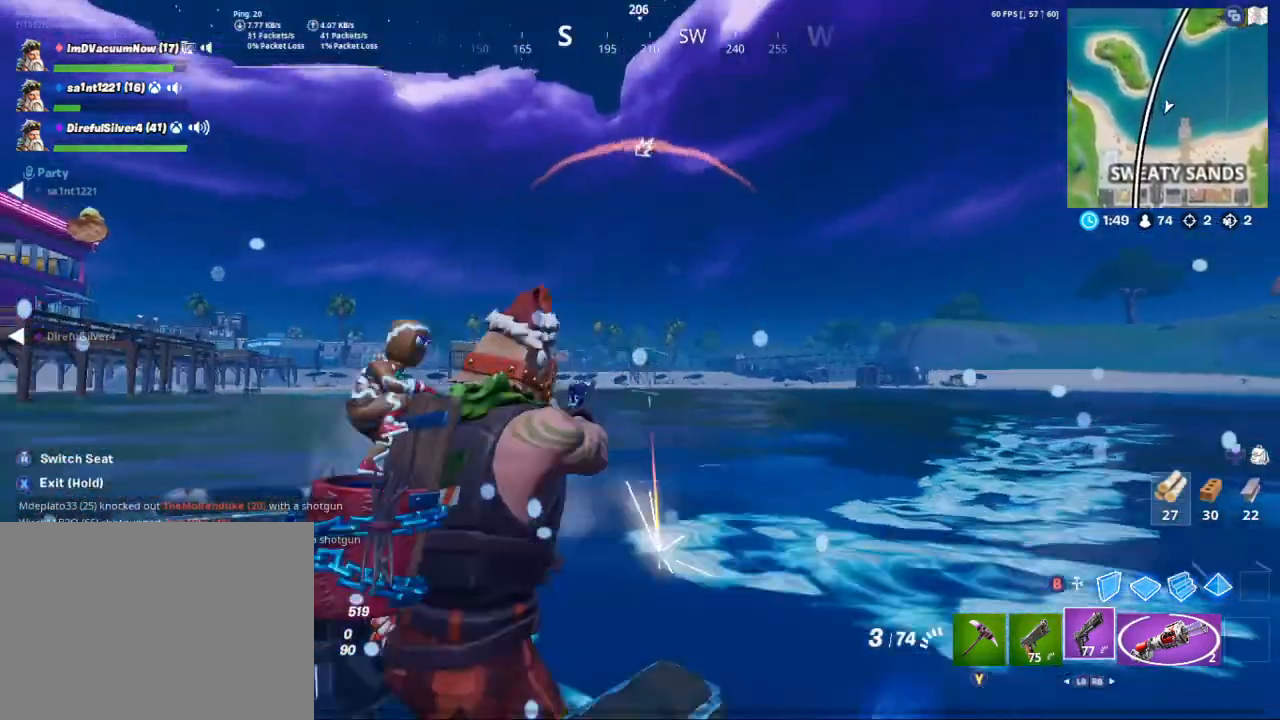
{"buttons": ["L2"], "left_stick": "center", "right_stick": "right", "events": [[433, "right_stick", "right"]]}